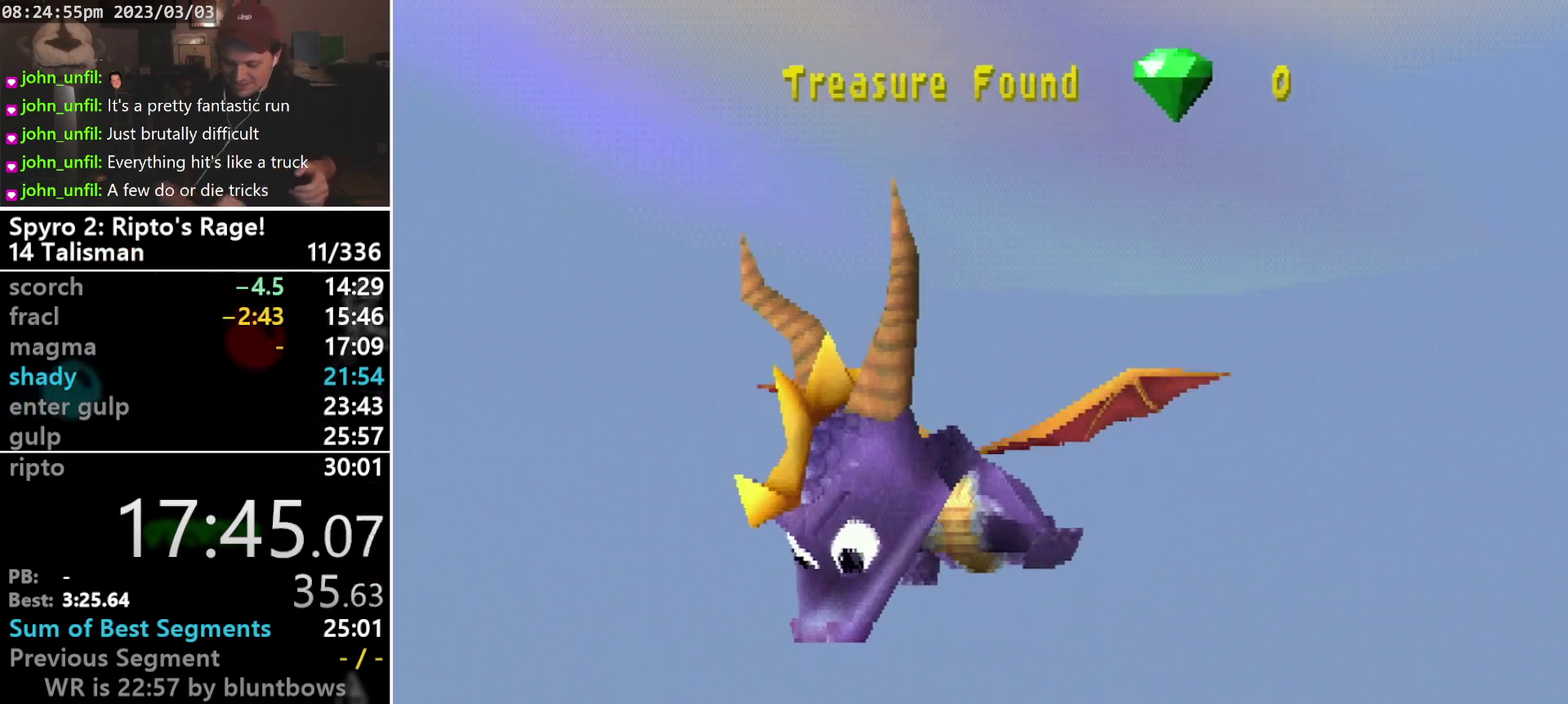
Gameplay with a controller (PlayStation layout); each line is a JSON object with the inputs held at the frame after it. "events" lists button and stick changes between this image and that frame as [ms after this image, input, new state], when the widget could be followed in between. Not read: CIRCLE L3 R3 SELECT START right_stick.
{"buttons": [], "left_stick": "center", "events": []}
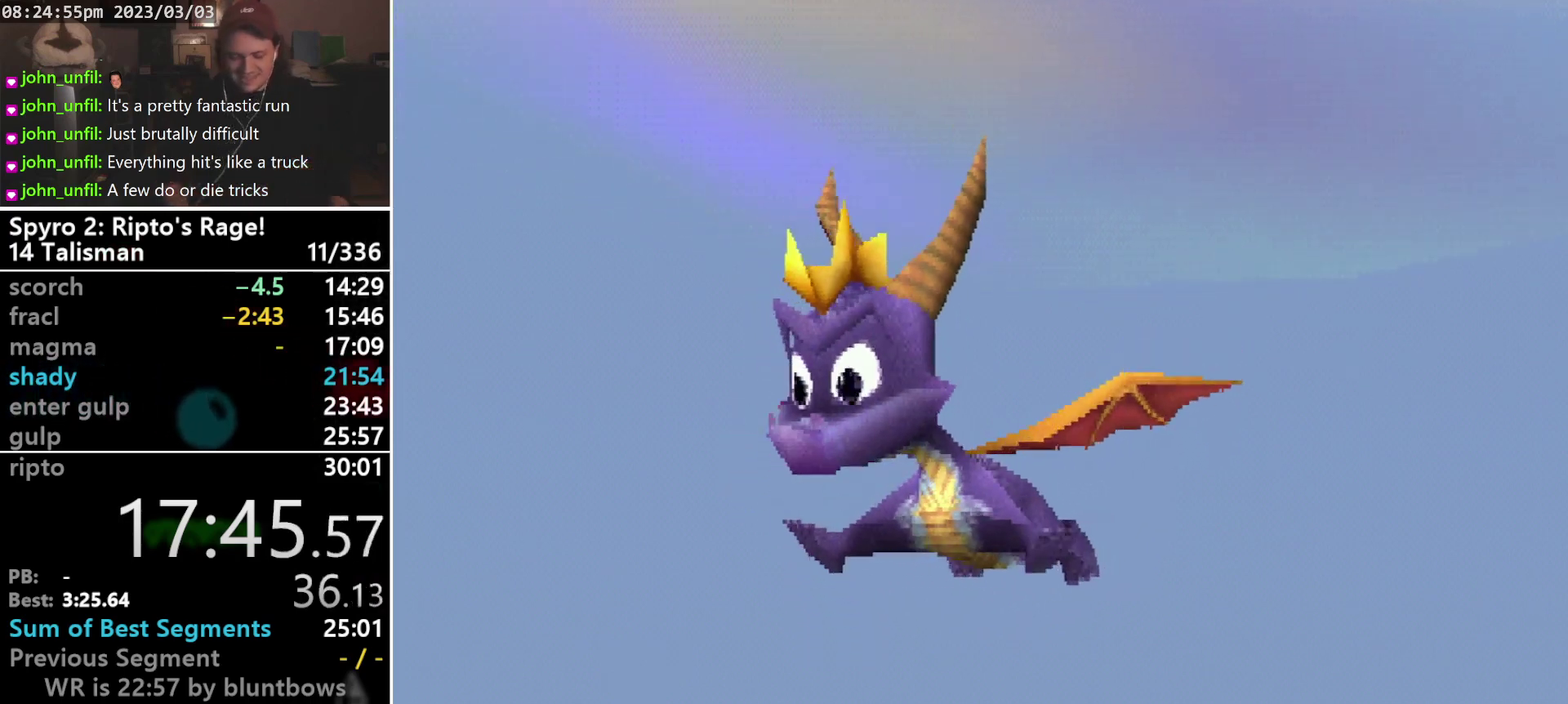
{"buttons": [], "left_stick": "center", "events": []}
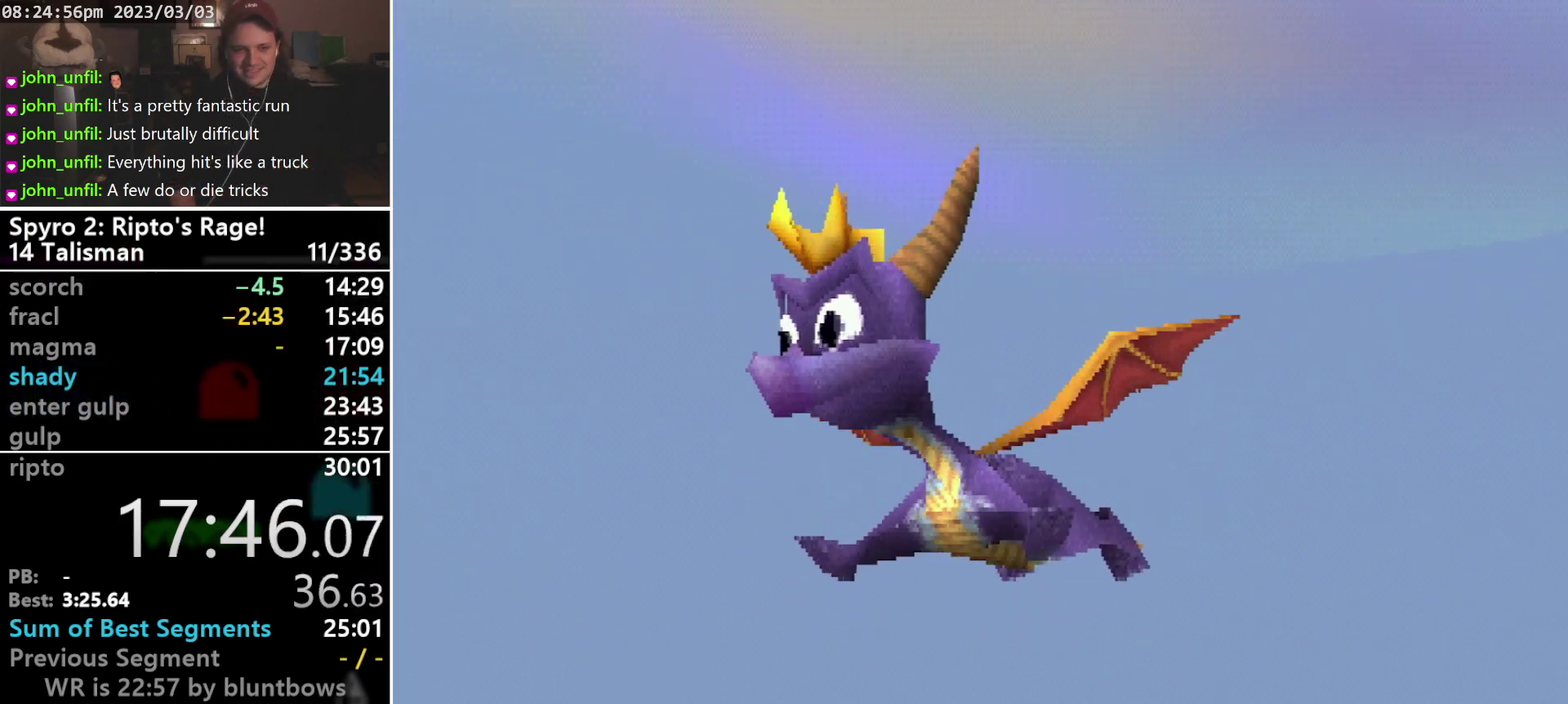
{"buttons": [], "left_stick": "center", "events": [[67, "DPAD_DOWN", "down"], [167, "DPAD_DOWN", "up"]]}
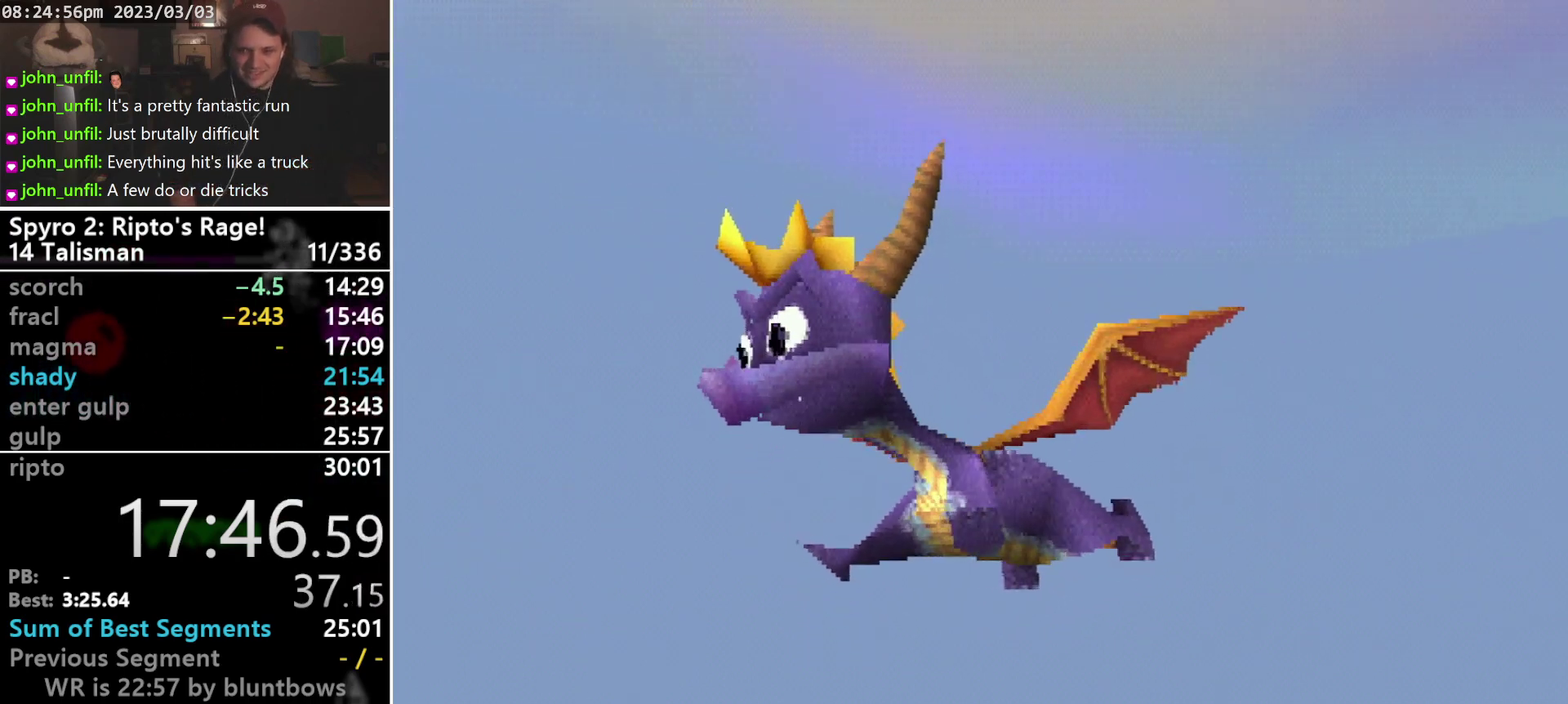
{"buttons": ["TRIANGLE"], "left_stick": "center", "events": [[333, "SQUARE", "down"], [500, "SQUARE", "up"], [500, "TRIANGLE", "down"]]}
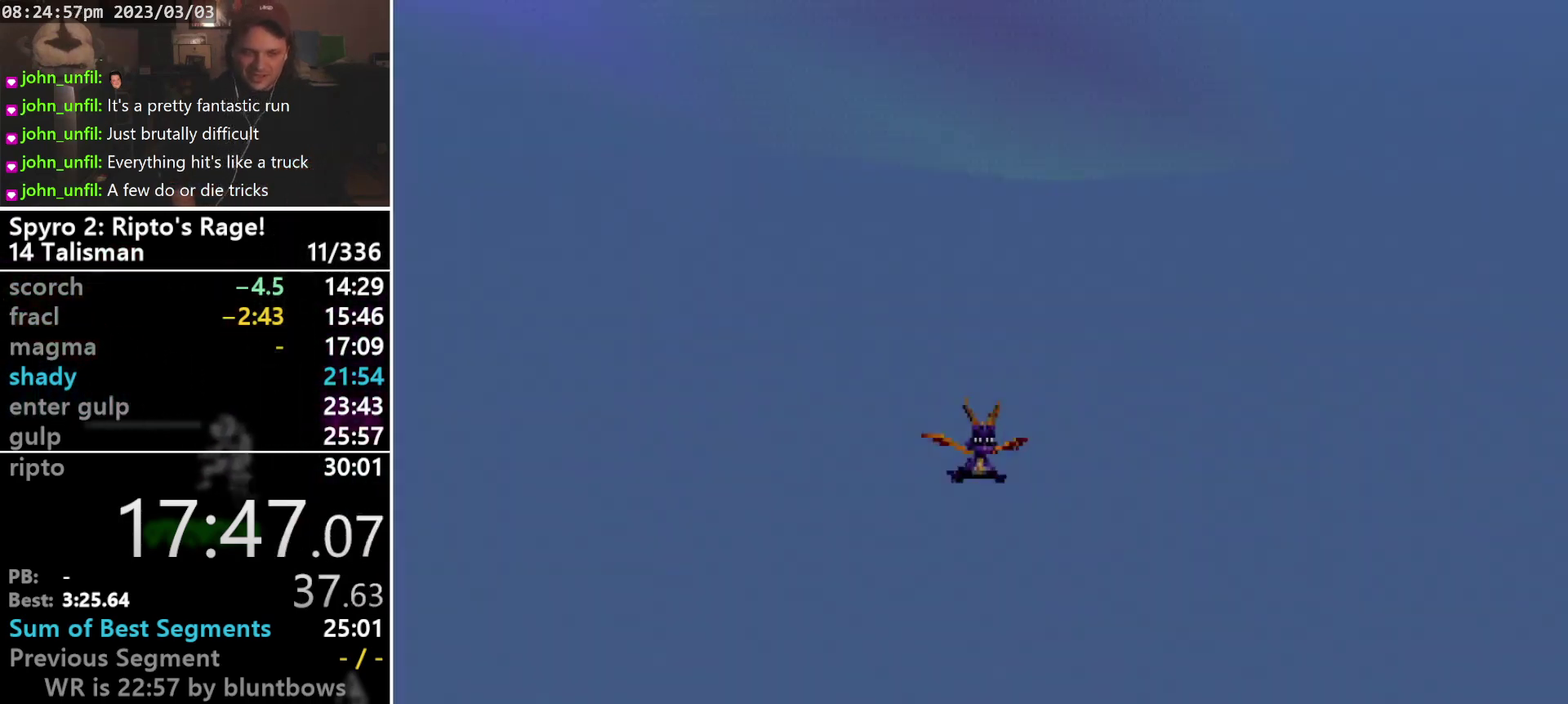
{"buttons": [], "left_stick": "center", "events": [[133, "TRIANGLE", "up"]]}
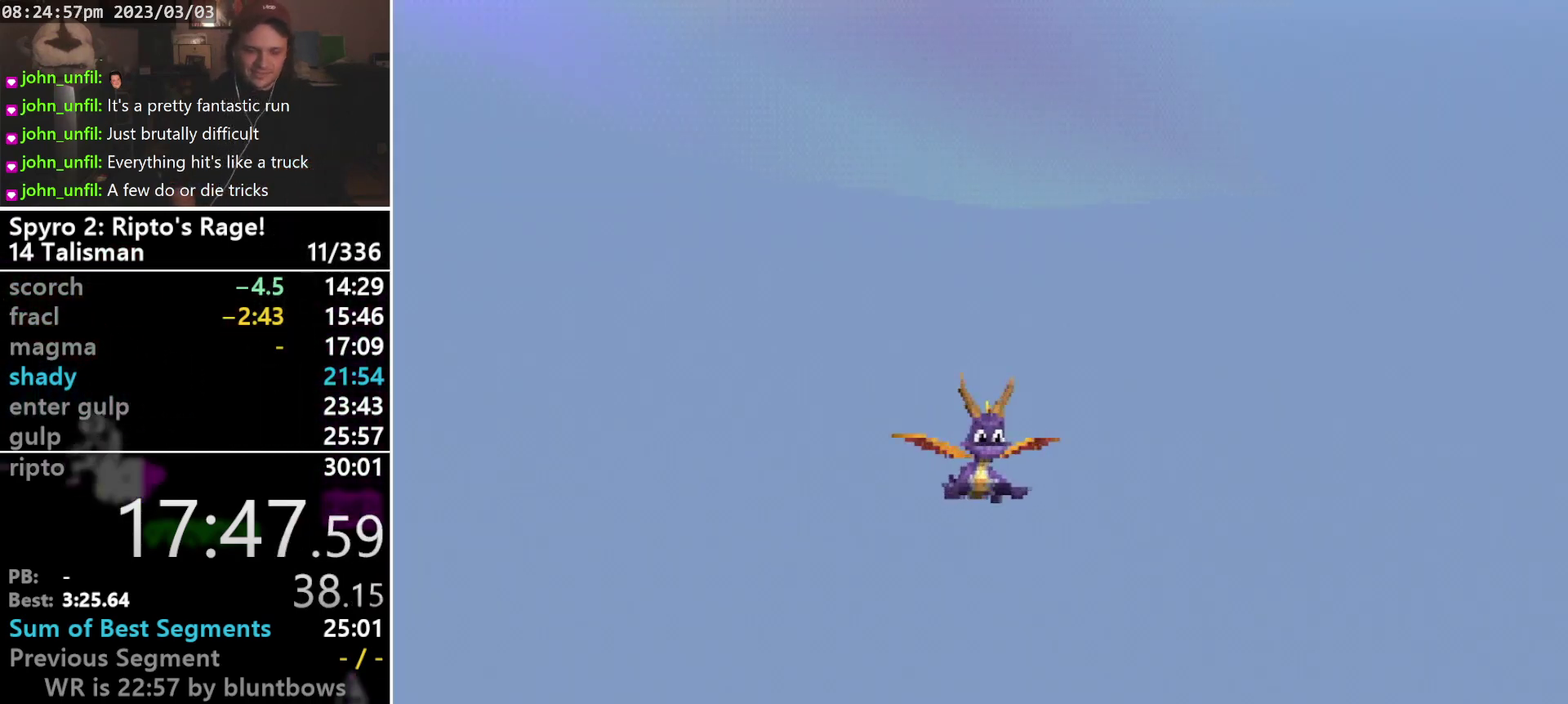
{"buttons": [], "left_stick": "center", "events": [[367, "DPAD_DOWN", "down"], [433, "DPAD_DOWN", "up"]]}
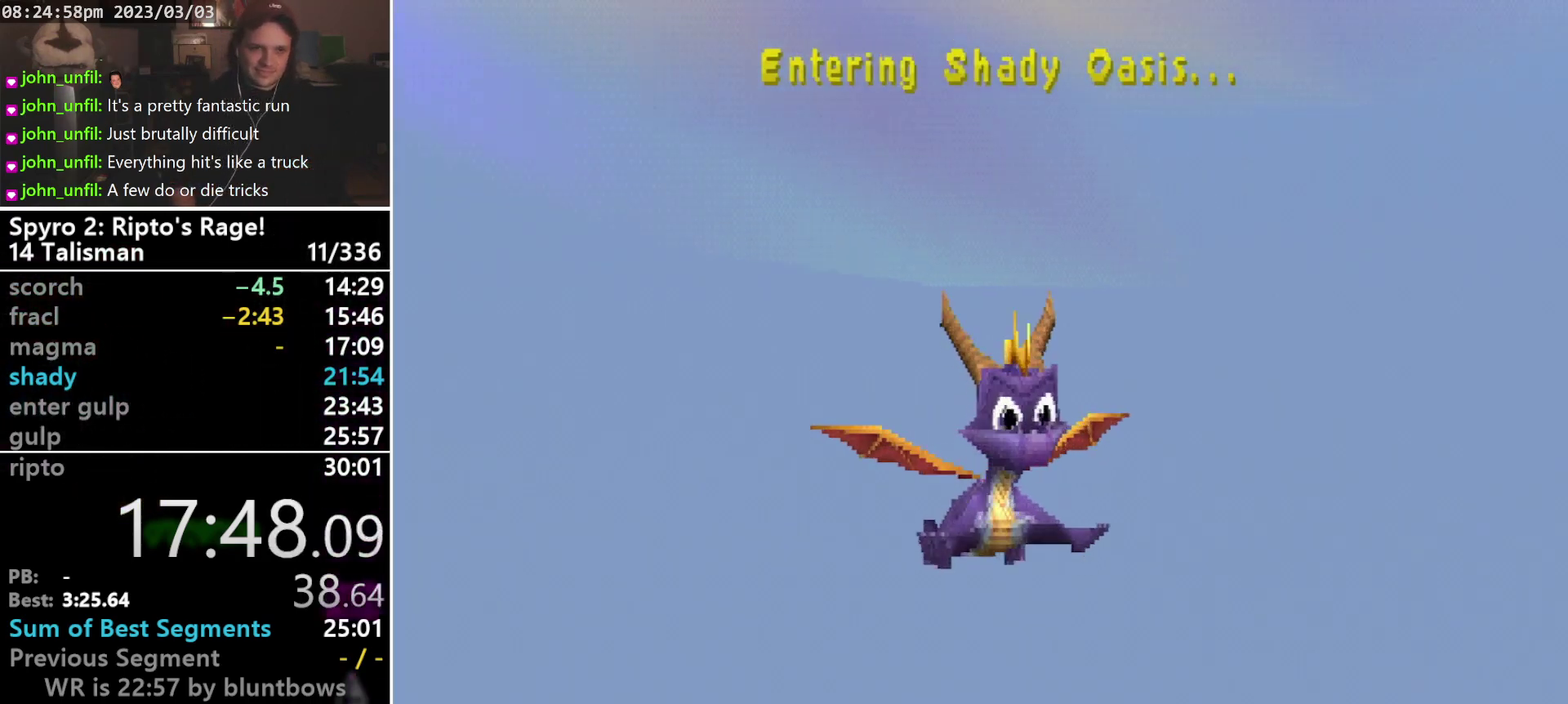
{"buttons": ["R2"], "left_stick": "center", "events": [[400, "R2", "down"]]}
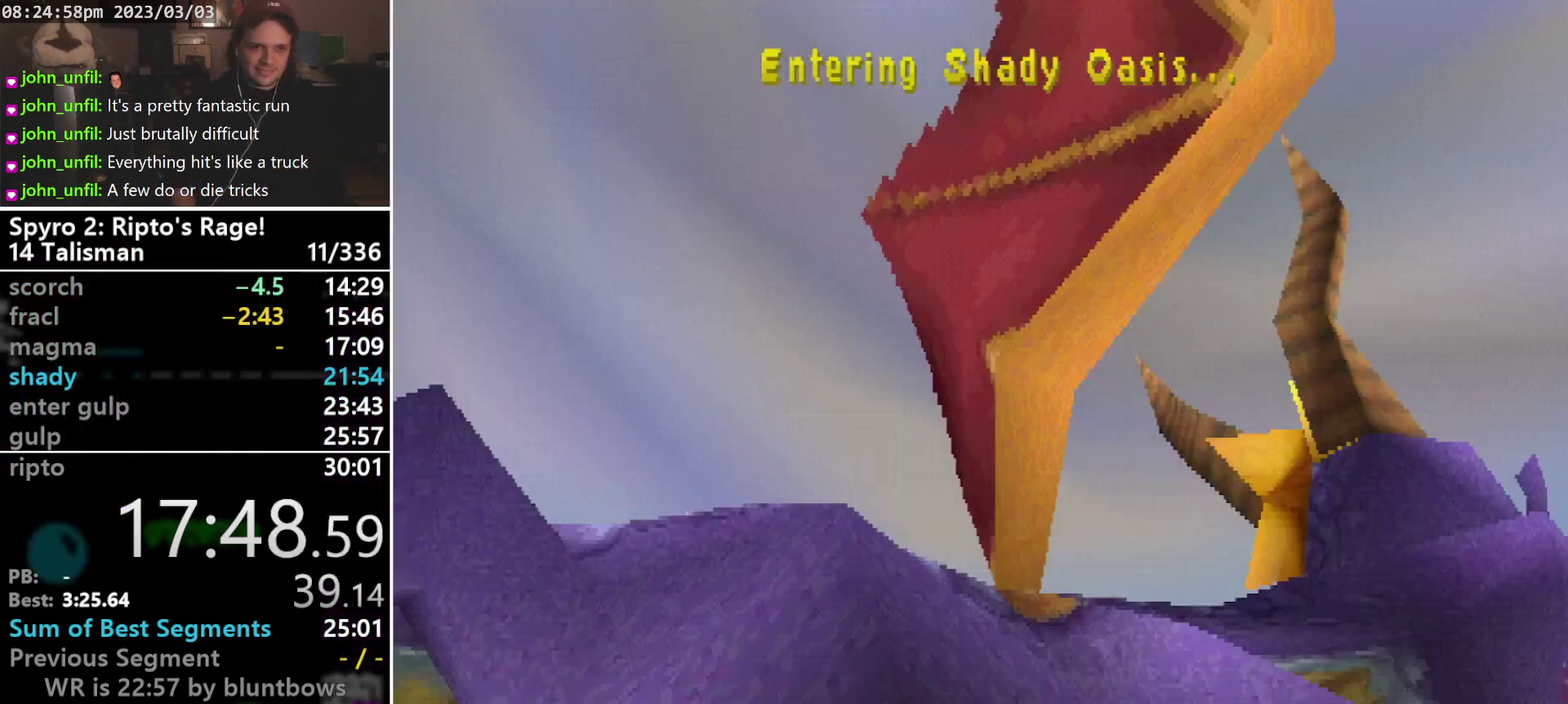
{"buttons": [], "left_stick": "center", "events": [[67, "R2", "up"]]}
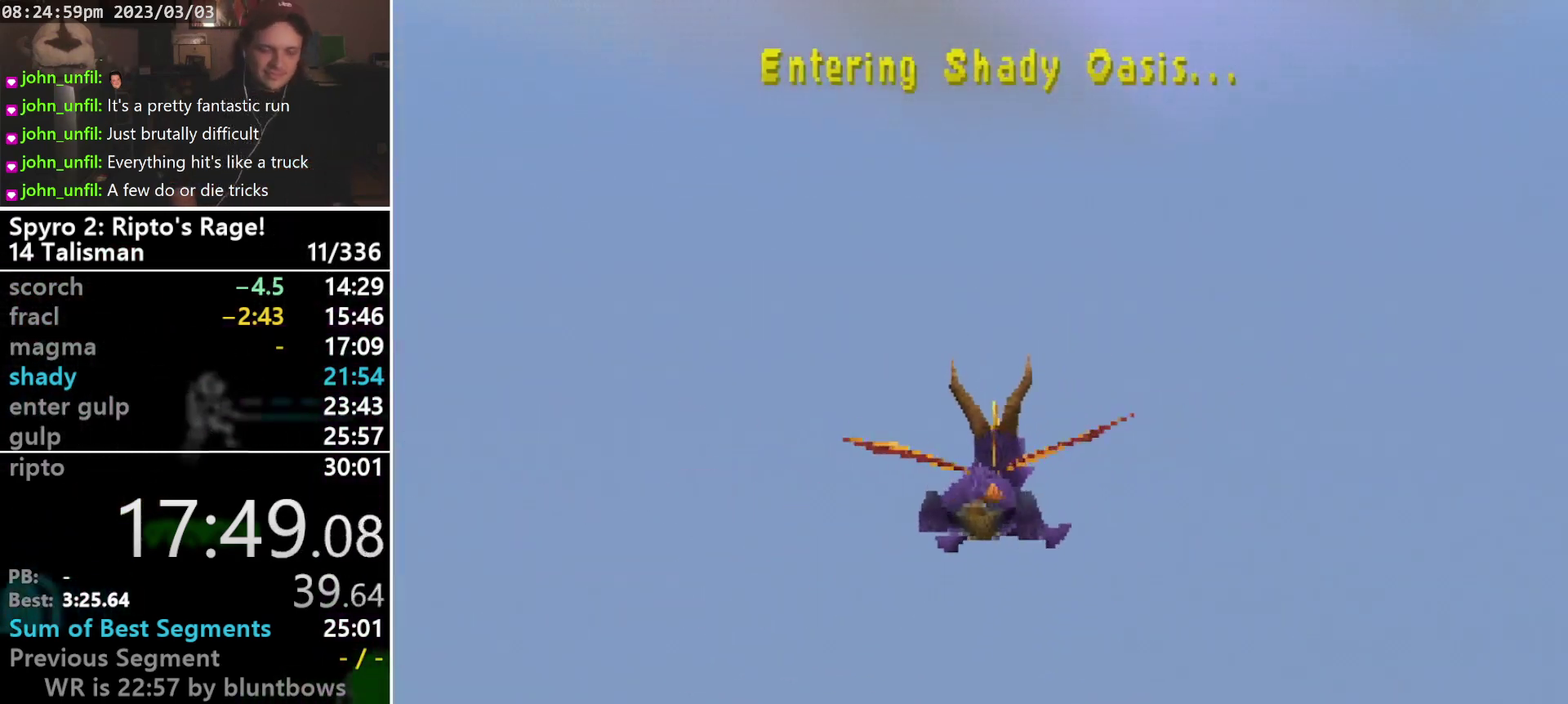
{"buttons": [], "left_stick": "center", "events": []}
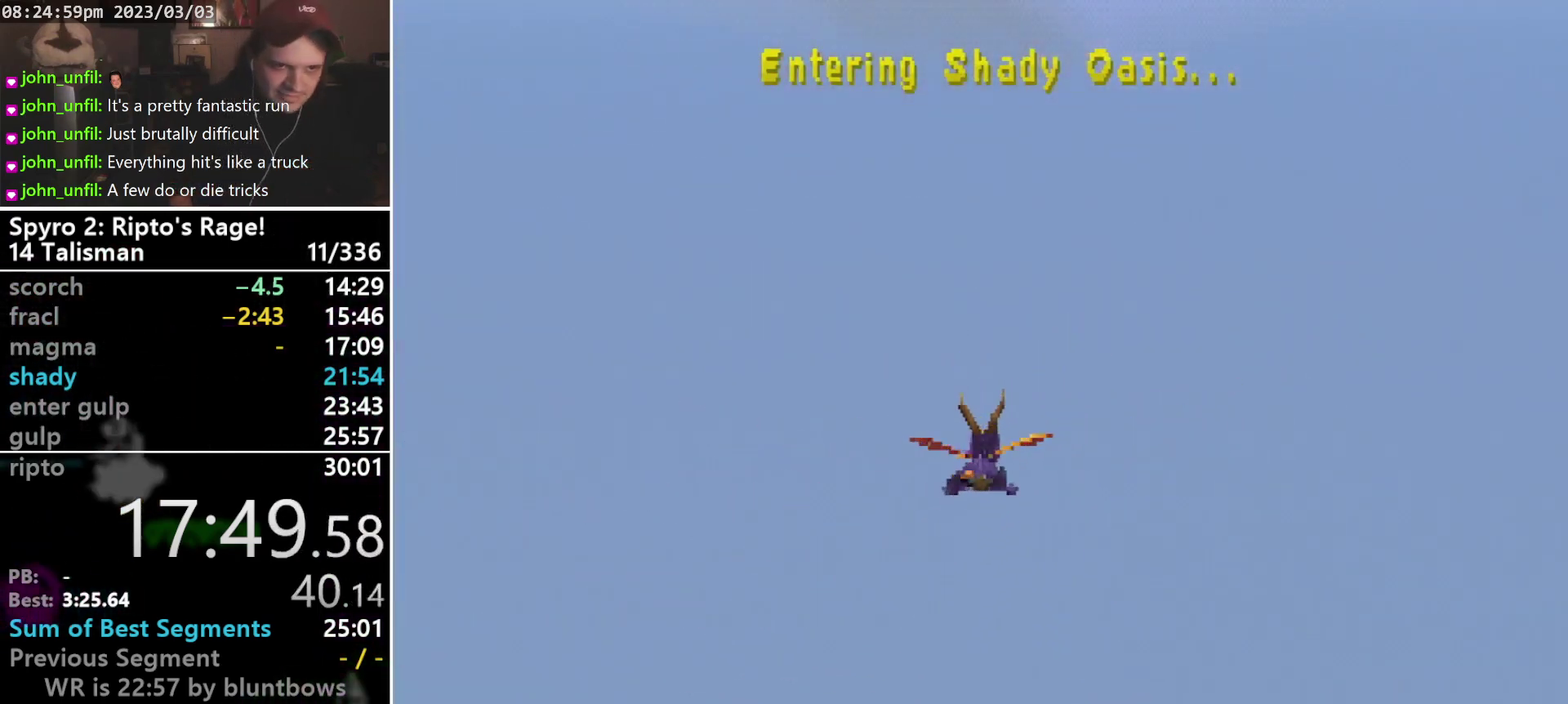
{"buttons": [], "left_stick": "center", "events": []}
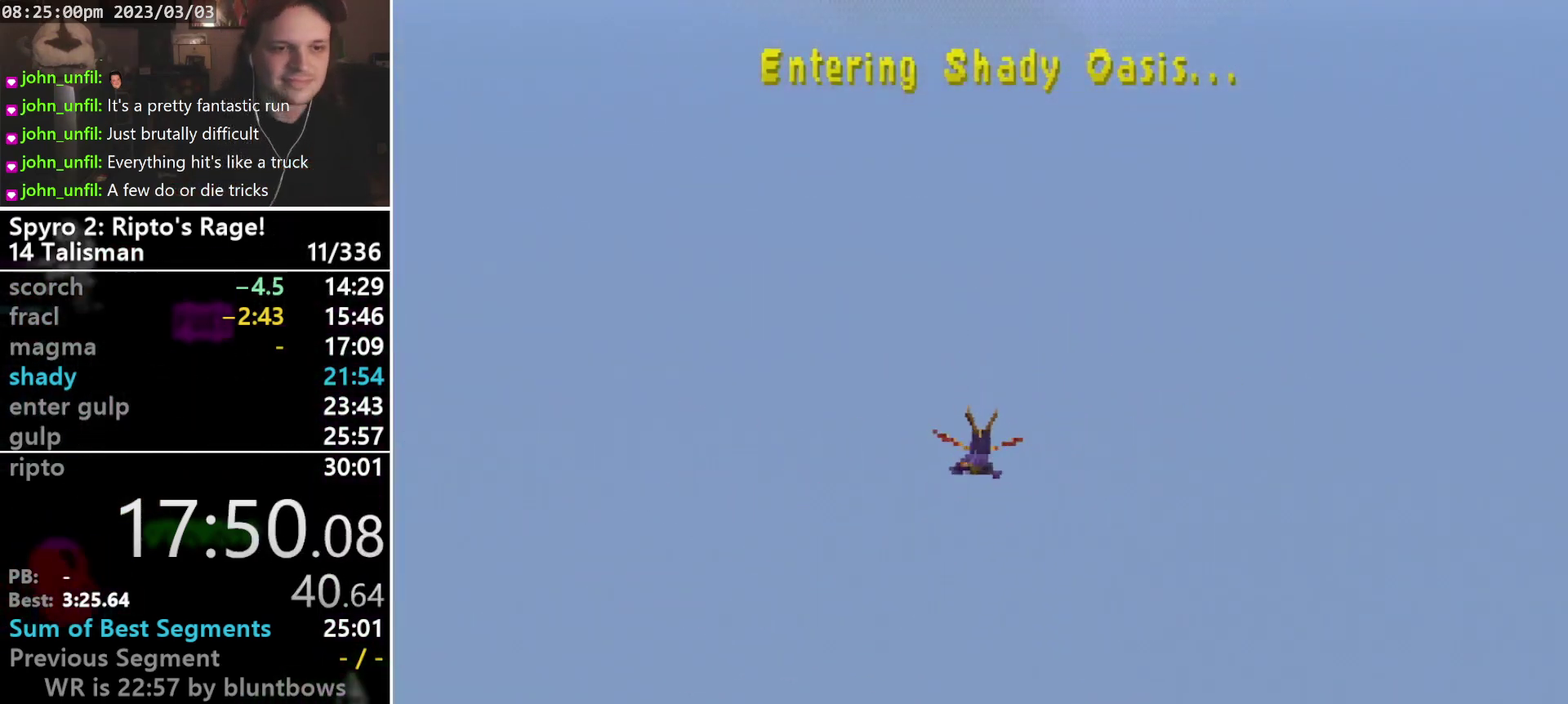
{"buttons": [], "left_stick": "center", "events": []}
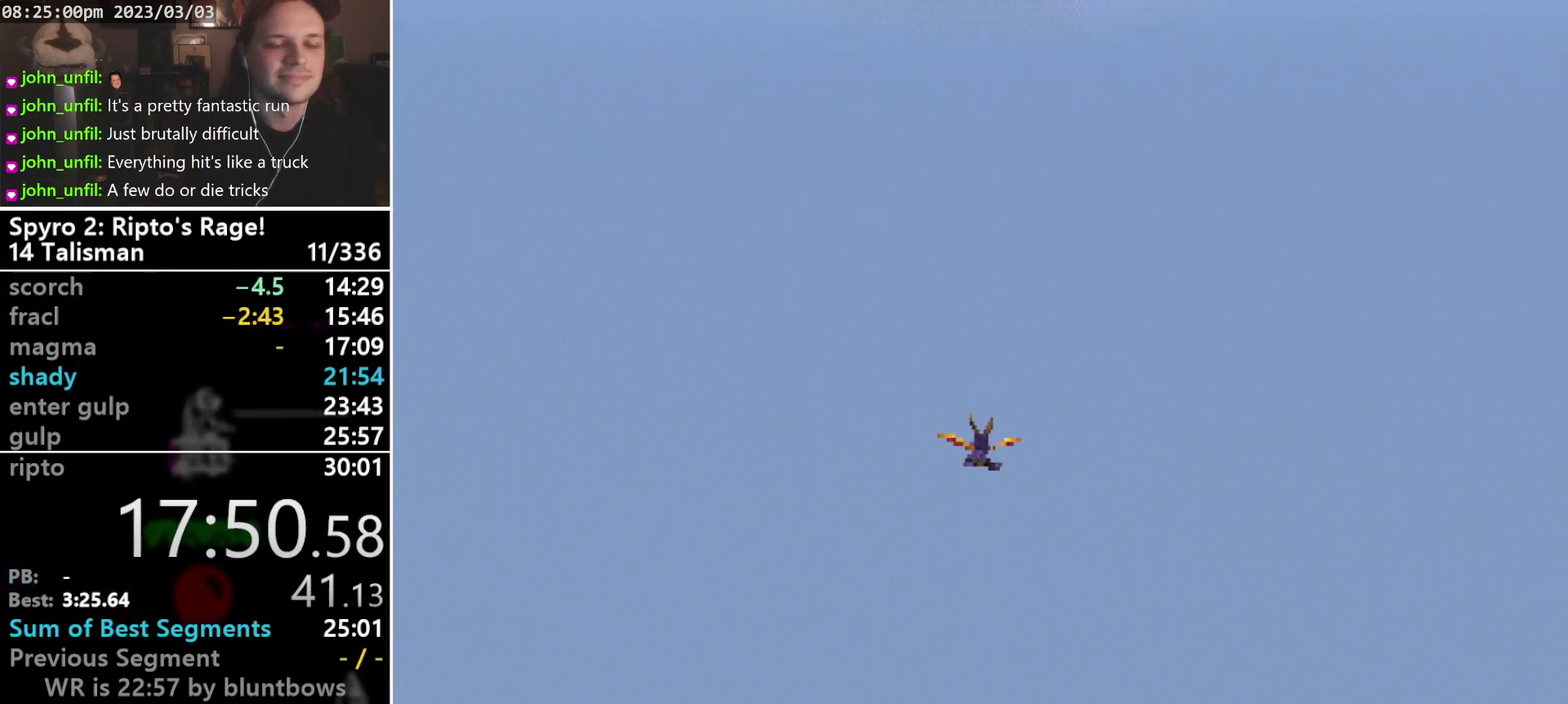
{"buttons": [], "left_stick": "center", "events": []}
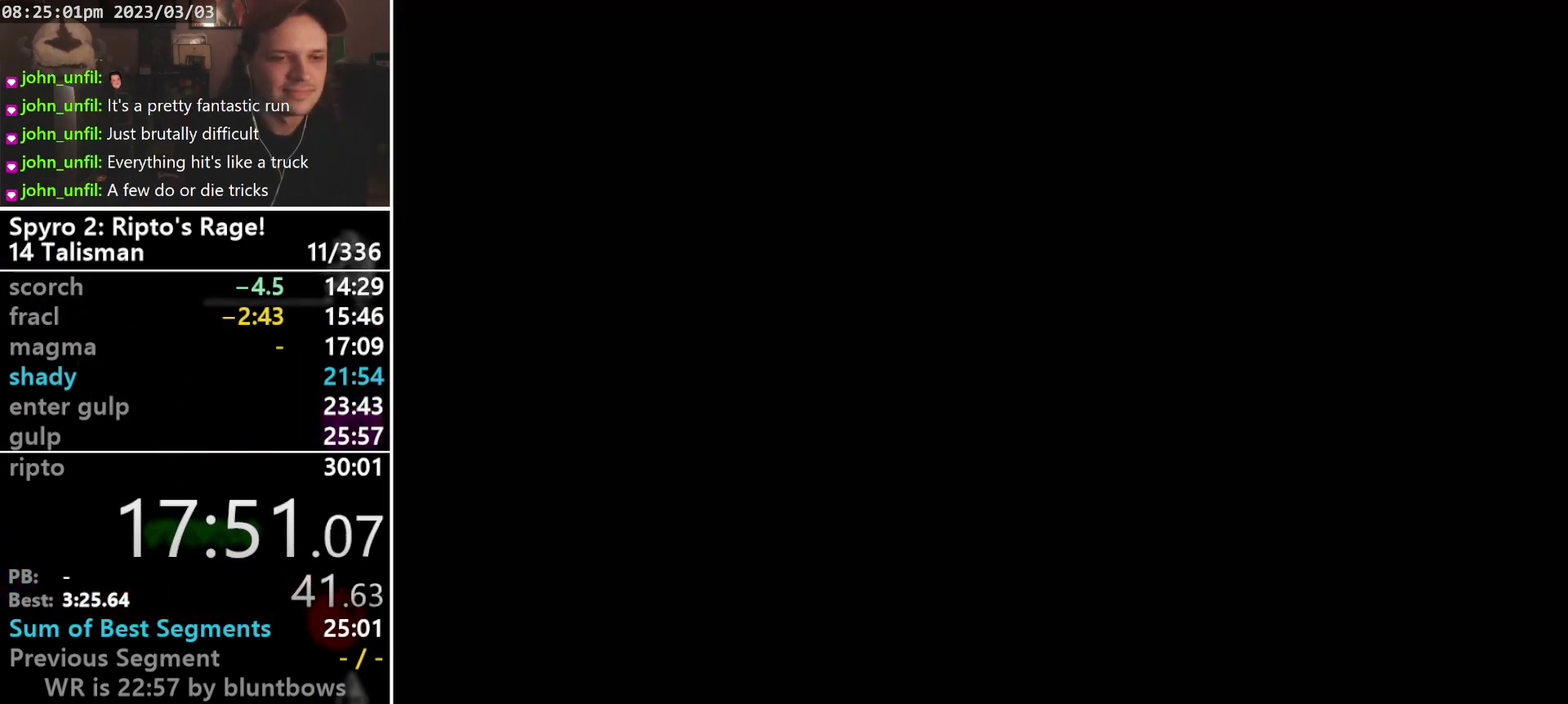
{"buttons": ["TRIANGLE"], "left_stick": "center", "events": [[367, "DPAD_UP", "down"], [433, "TRIANGLE", "down"], [500, "DPAD_UP", "up"]]}
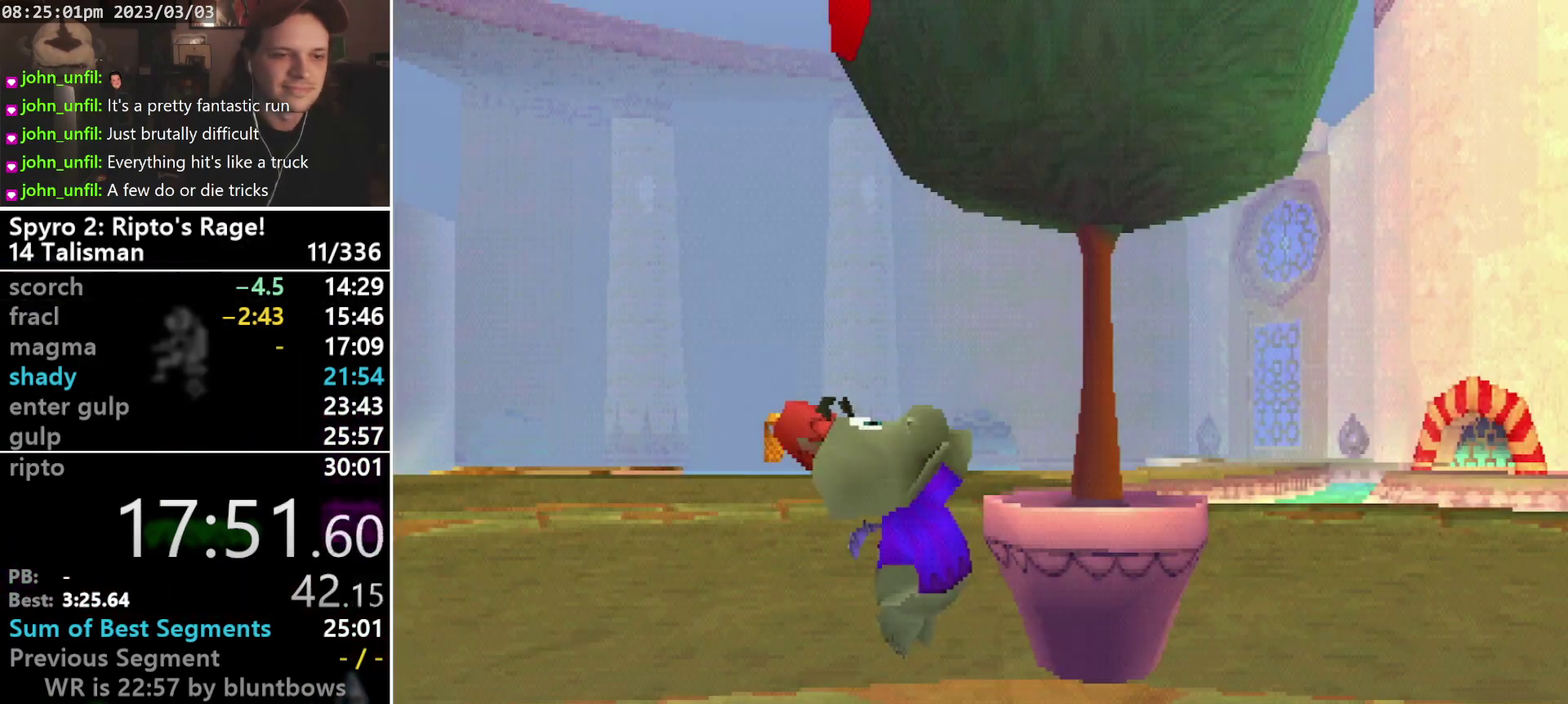
{"buttons": [], "left_stick": "center", "events": [[33, "CROSS", "down"], [67, "TRIANGLE", "up"], [100, "CROSS", "up"], [100, "SQUARE", "down"], [167, "SQUARE", "up"], [267, "R2", "down"], [333, "R2", "up"]]}
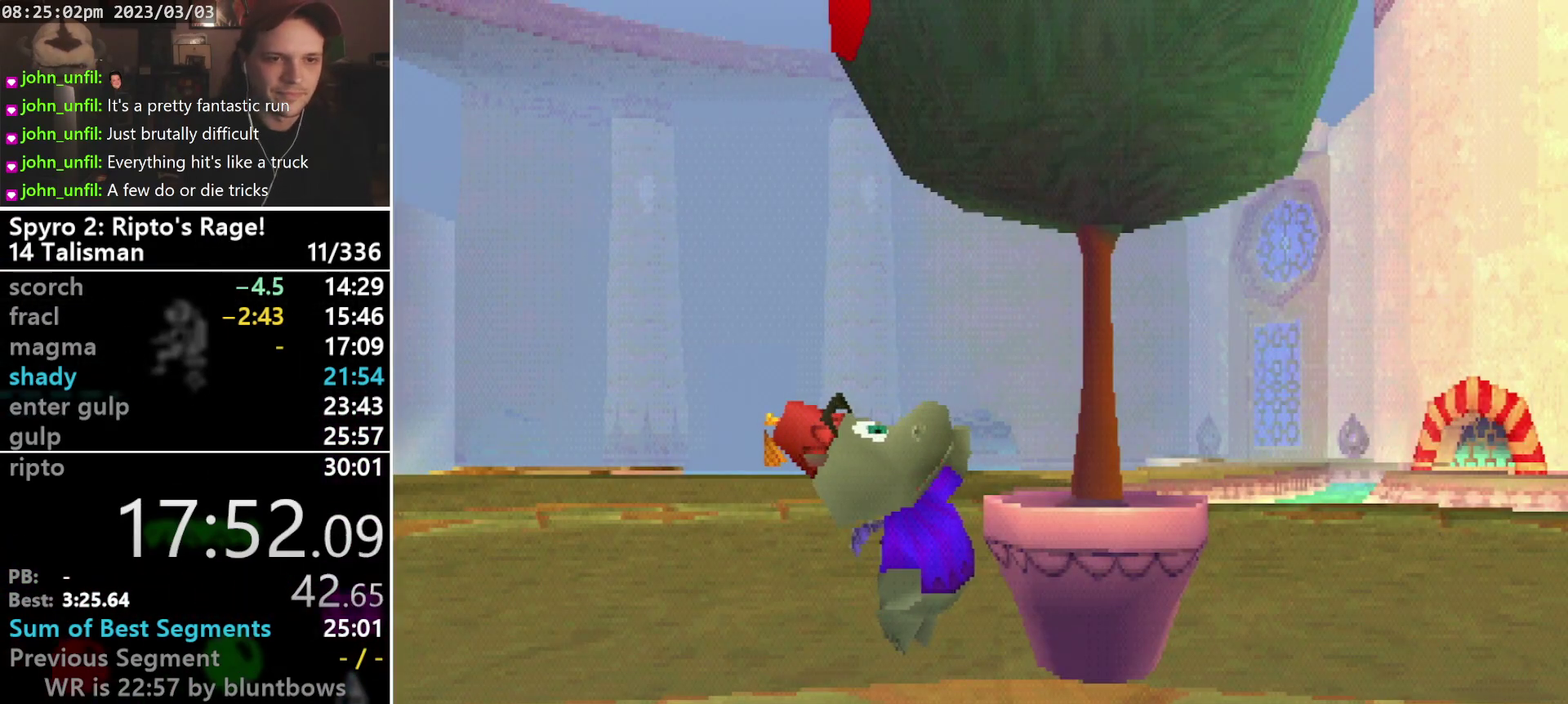
{"buttons": ["DPAD_LEFT"], "left_stick": "center", "events": [[167, "CROSS", "down"], [233, "CROSS", "up"], [233, "DPAD_RIGHT", "down"], [367, "DPAD_RIGHT", "up"], [467, "DPAD_LEFT", "down"]]}
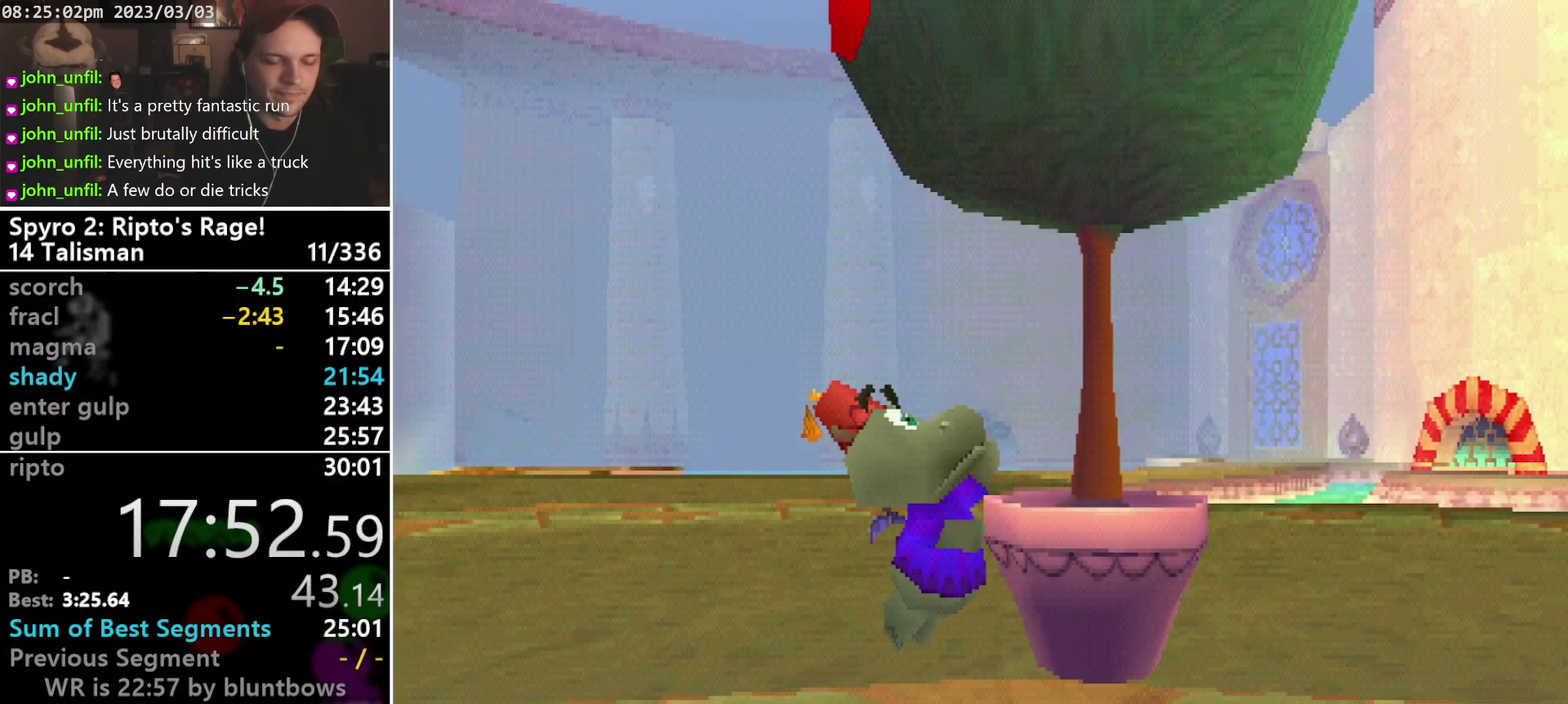
{"buttons": [], "left_stick": "center", "events": [[67, "CROSS", "down"], [100, "DPAD_LEFT", "up"], [200, "CROSS", "up"], [400, "CROSS", "down"], [467, "CROSS", "up"]]}
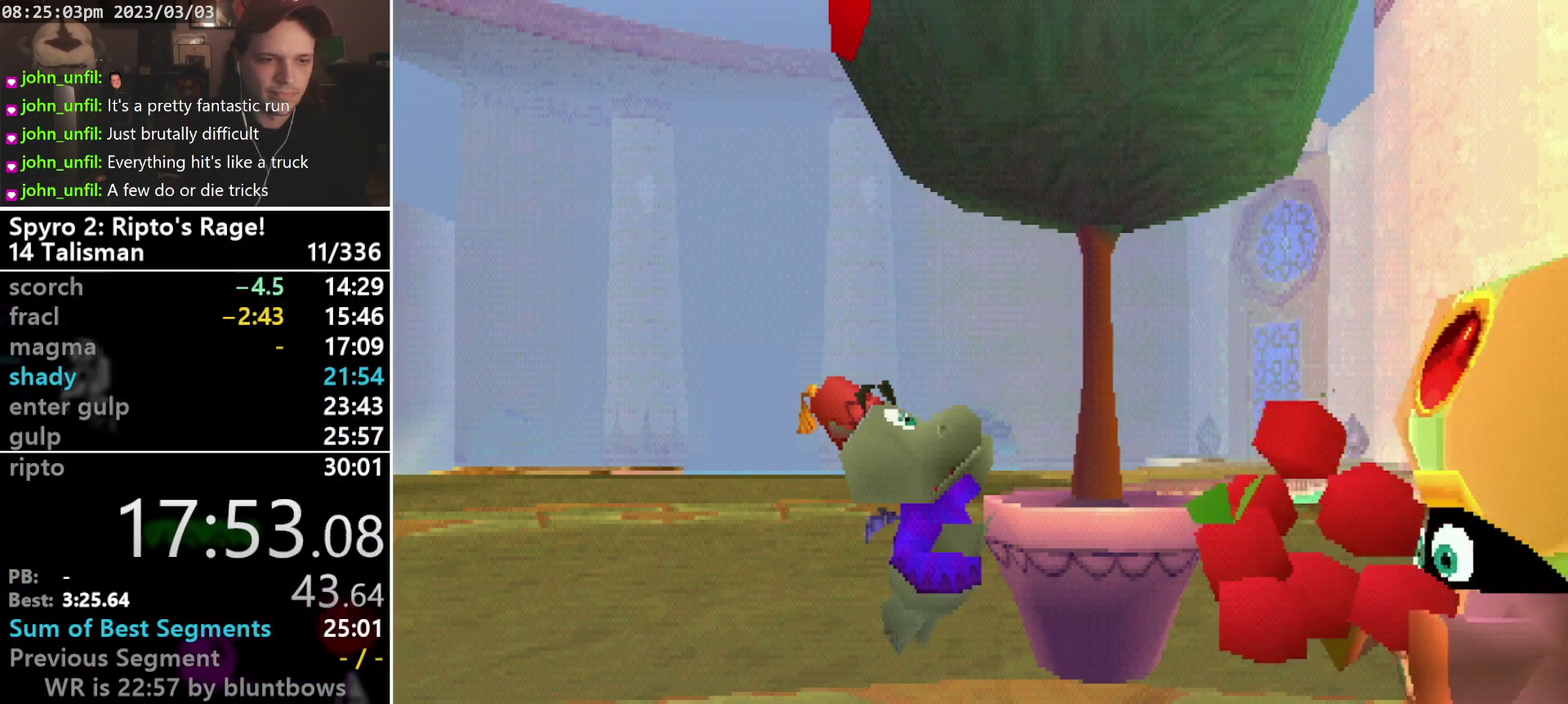
{"buttons": [], "left_stick": "center", "events": [[33, "CROSS", "down"], [100, "CROSS", "up"], [400, "CROSS", "down"], [467, "CROSS", "up"]]}
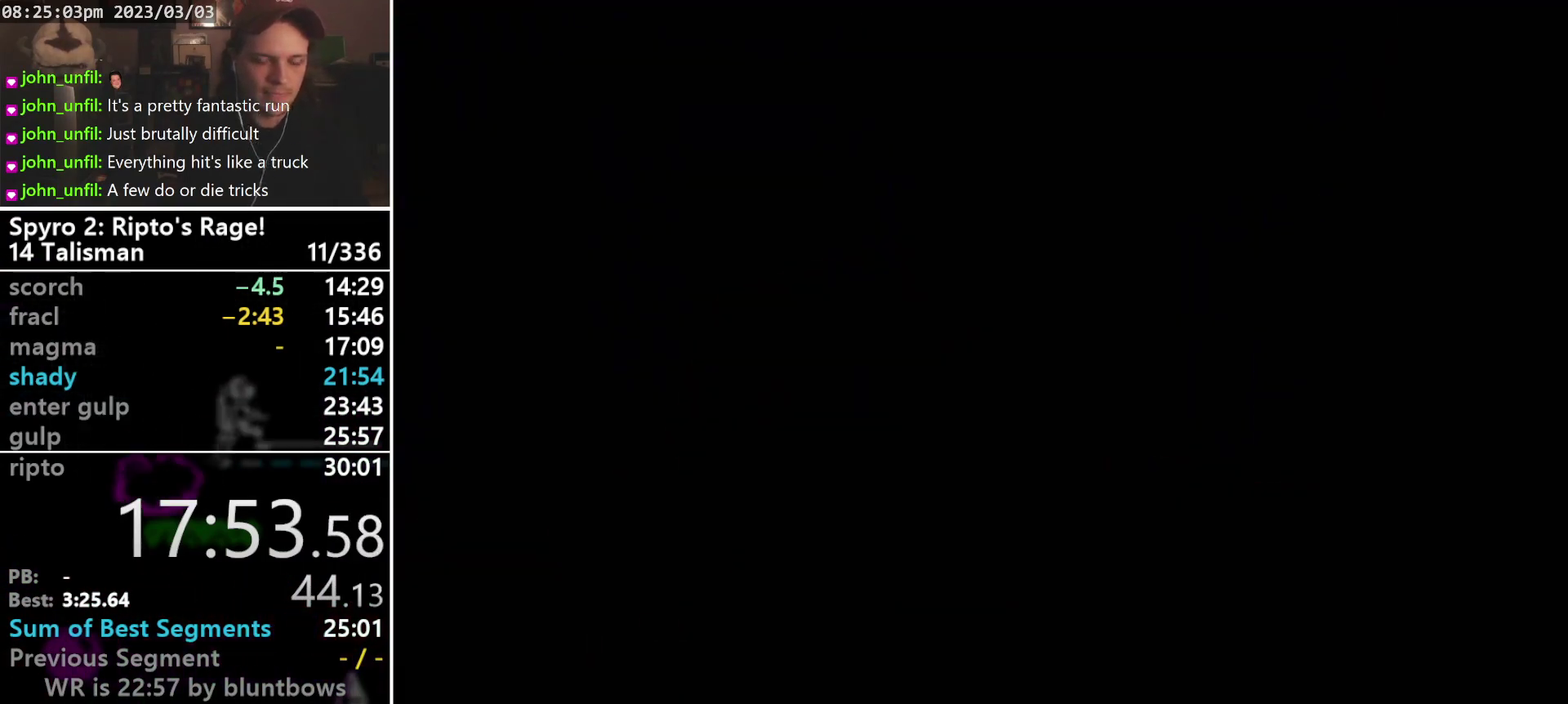
{"buttons": ["SQUARE"], "left_stick": "center", "events": [[33, "DPAD_DOWN", "down"], [167, "DPAD_DOWN", "up"], [200, "SQUARE", "down"]]}
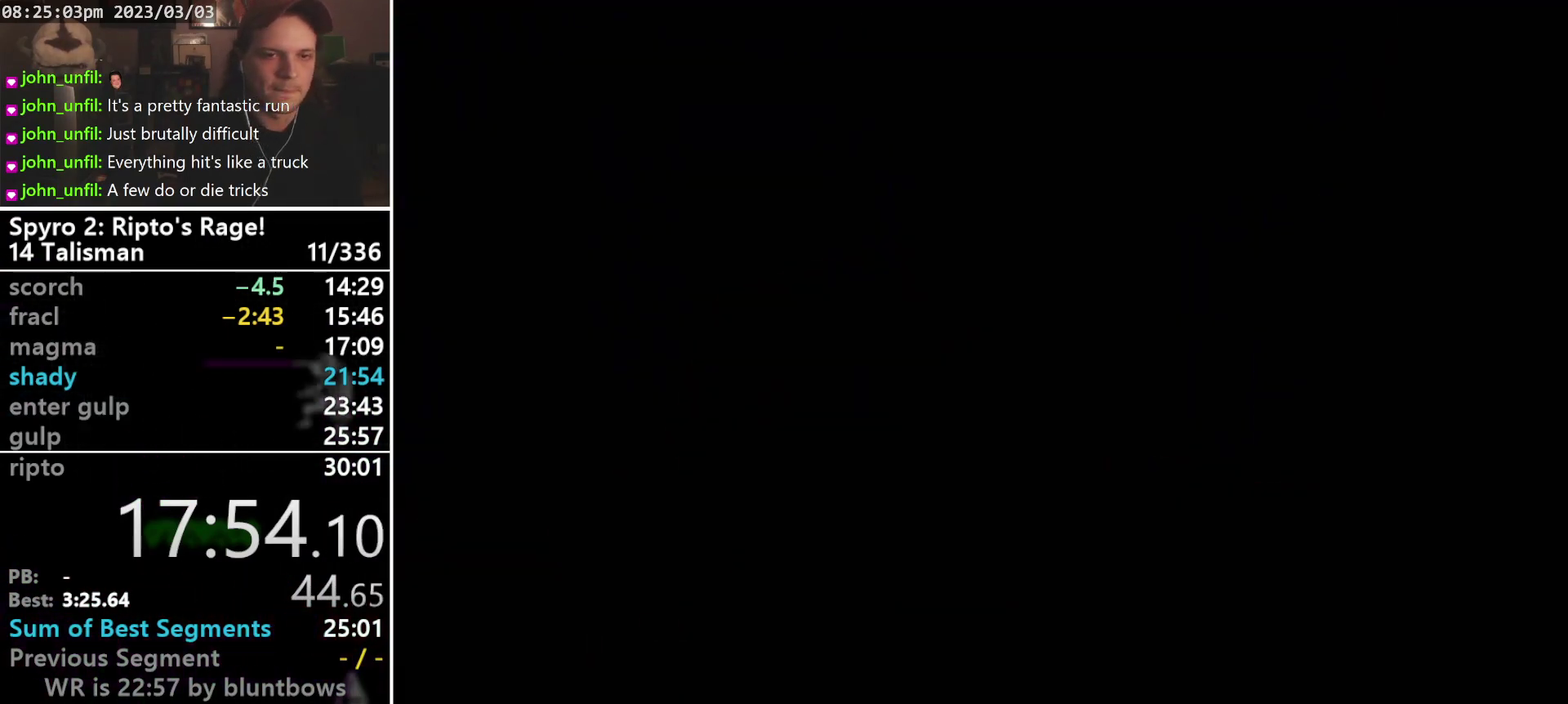
{"buttons": ["CROSS", "SQUARE"], "left_stick": "center", "events": [[400, "CROSS", "down"]]}
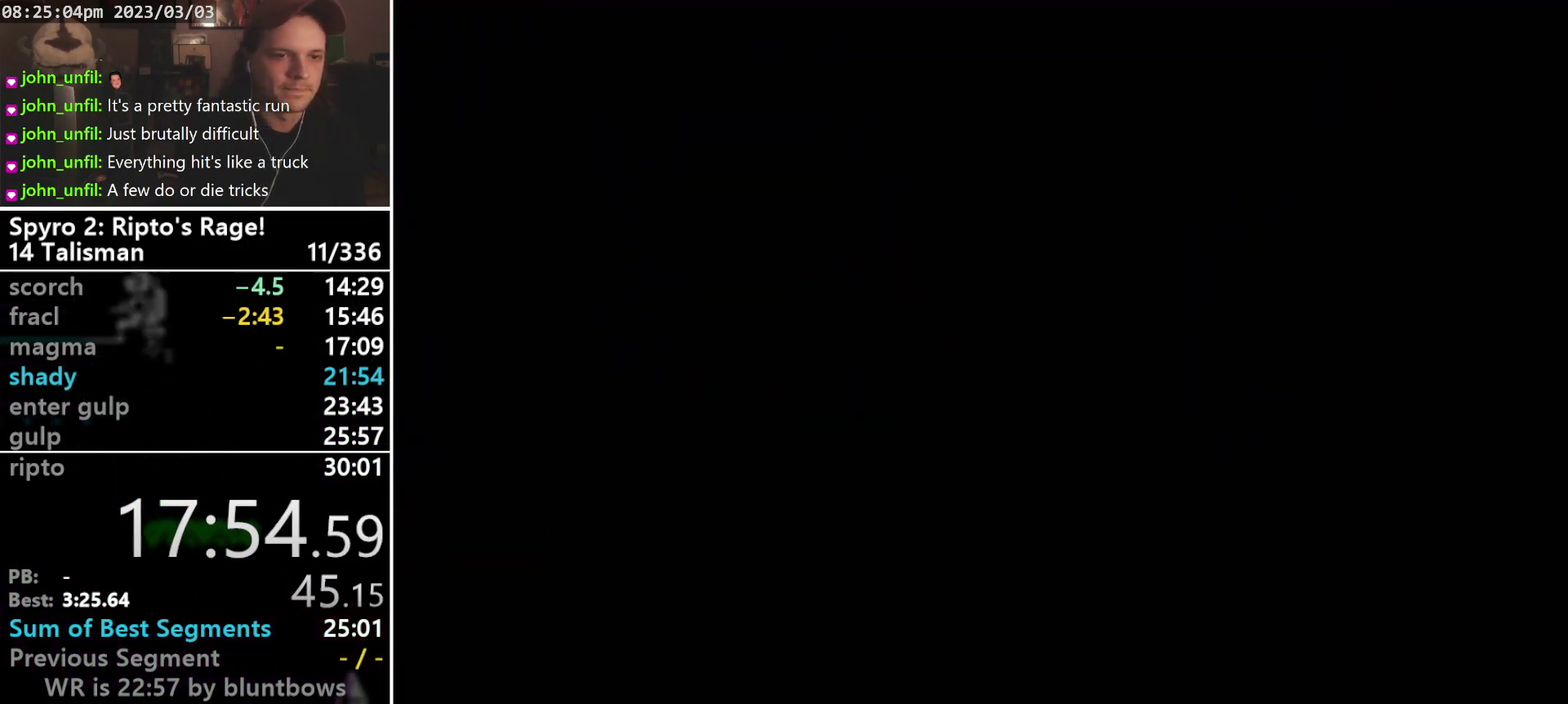
{"buttons": ["SQUARE"], "left_stick": "center", "events": [[67, "CROSS", "up"]]}
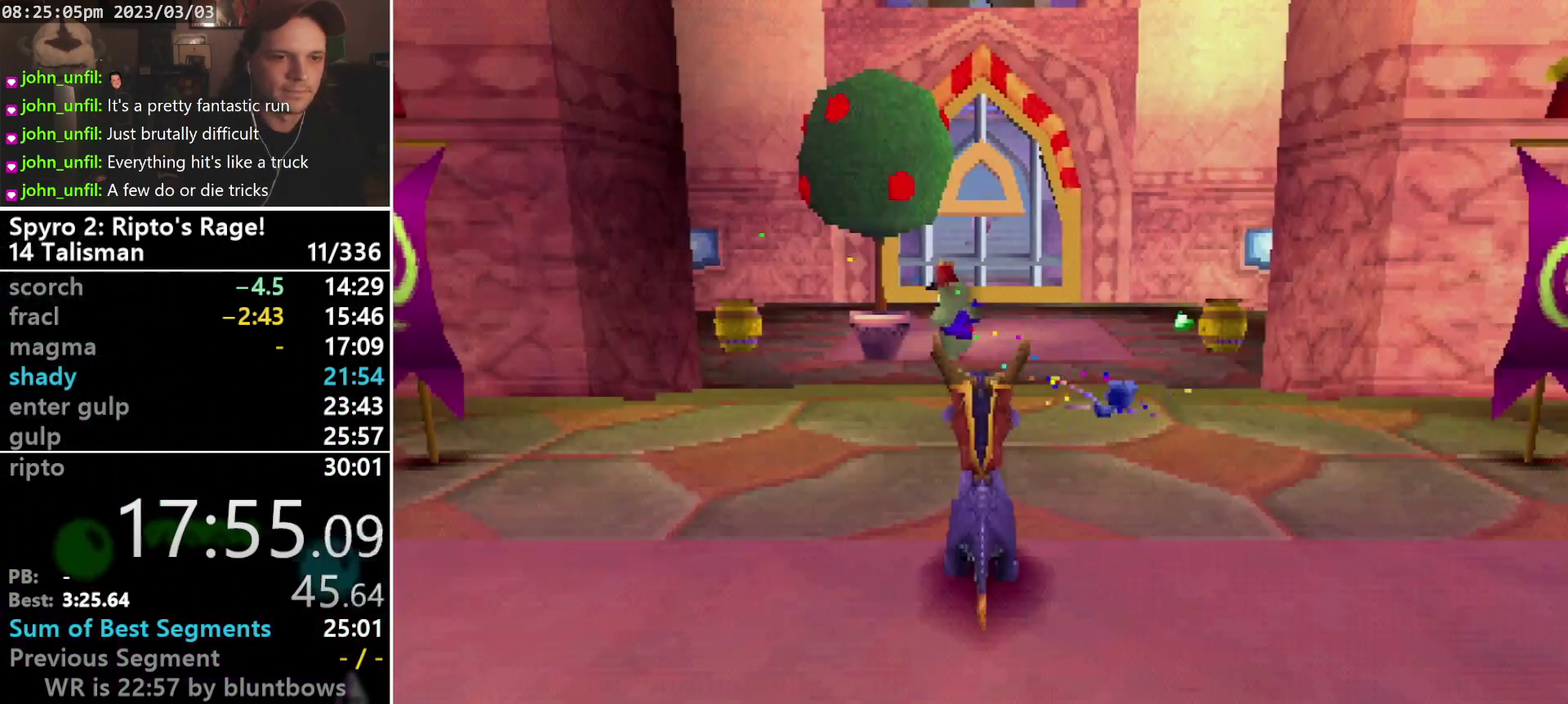
{"buttons": [], "left_stick": "center", "events": [[233, "DPAD_LEFT", "down"], [367, "CROSS", "down"], [367, "DPAD_LEFT", "up"], [467, "CROSS", "up"], [500, "SQUARE", "up"]]}
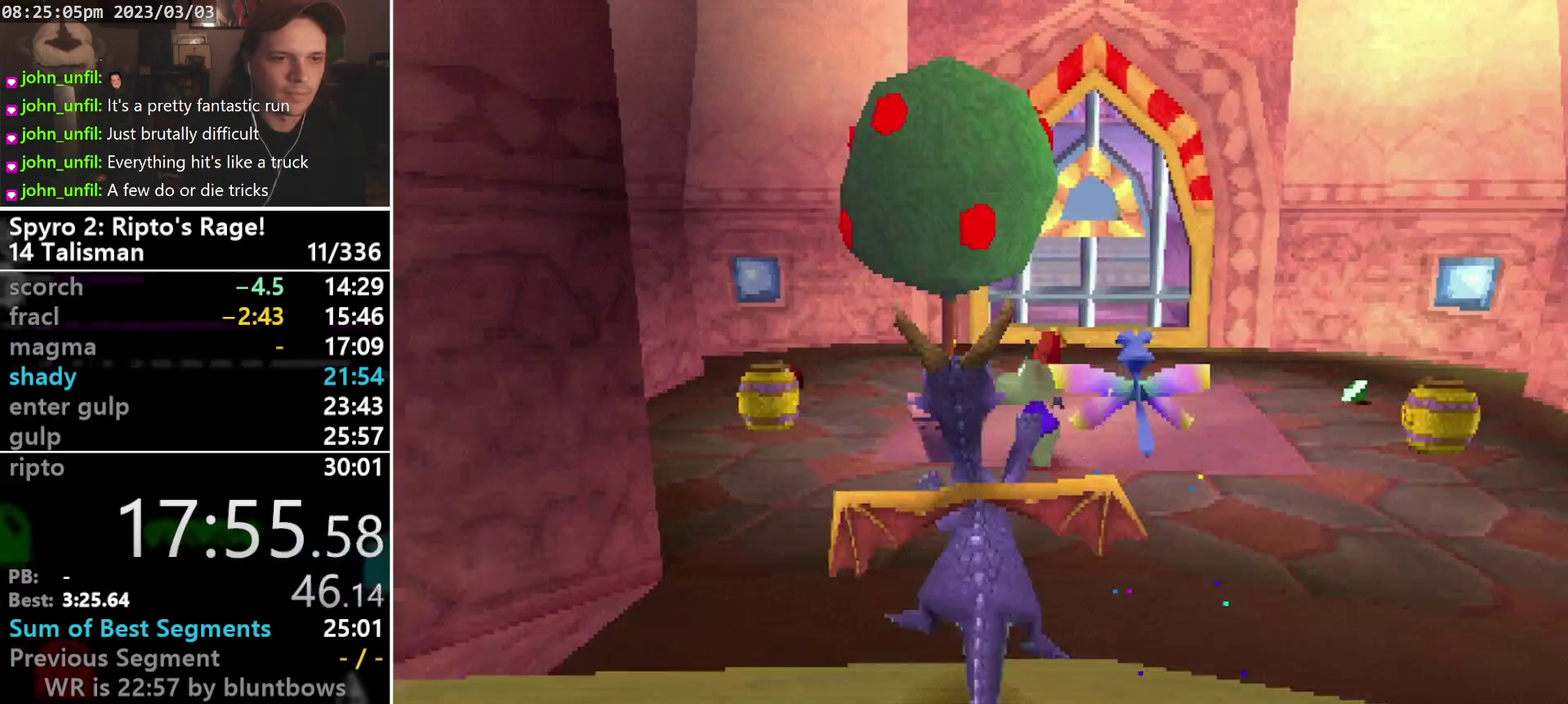
{"buttons": ["SQUARE", "DPAD_LEFT"], "left_stick": "center", "events": [[33, "CROSS", "down"], [133, "CROSS", "up"], [367, "SQUARE", "down"], [400, "DPAD_LEFT", "down"]]}
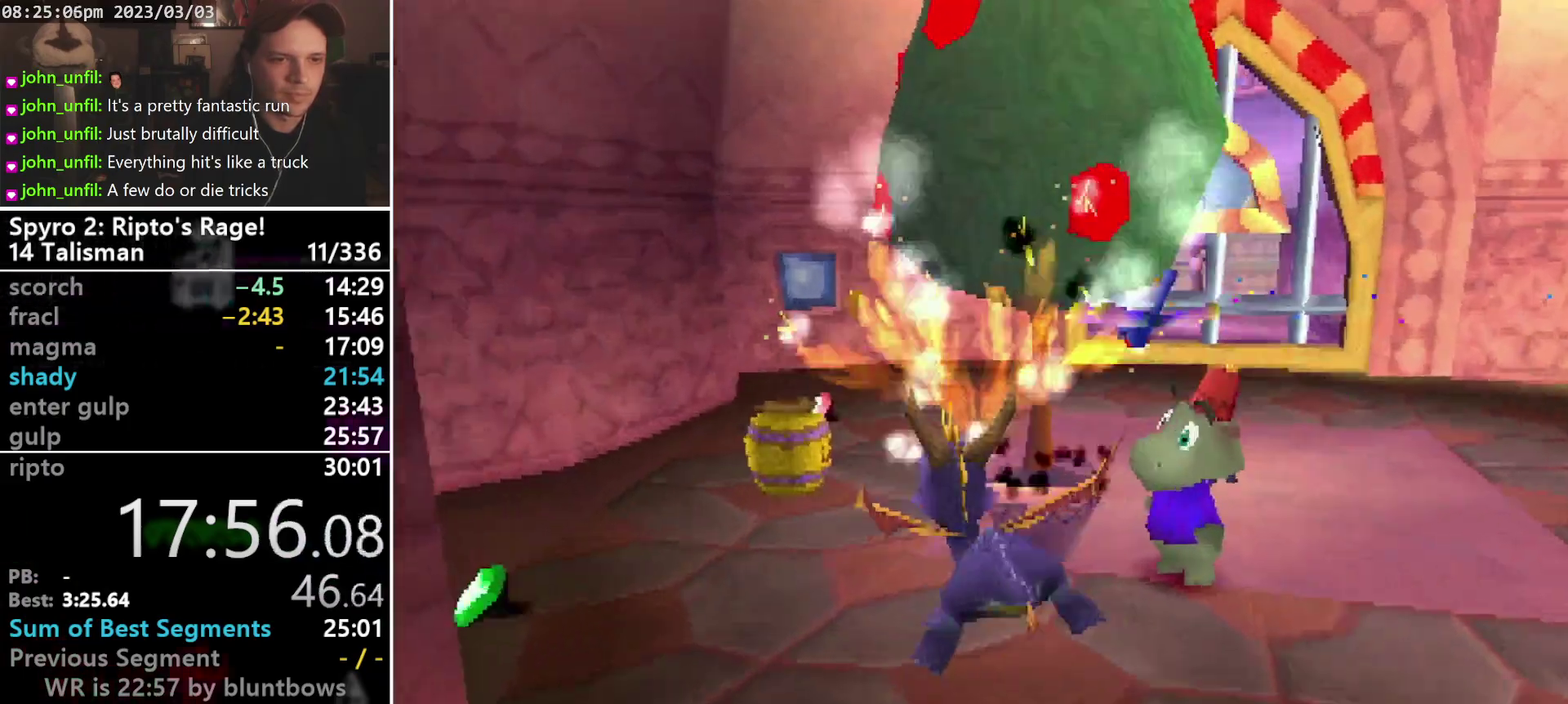
{"buttons": ["SQUARE", "DPAD_DOWN", "DPAD_RIGHT"], "left_stick": "center", "events": [[100, "DPAD_LEFT", "up"], [400, "DPAD_RIGHT", "down"], [433, "DPAD_DOWN", "down"]]}
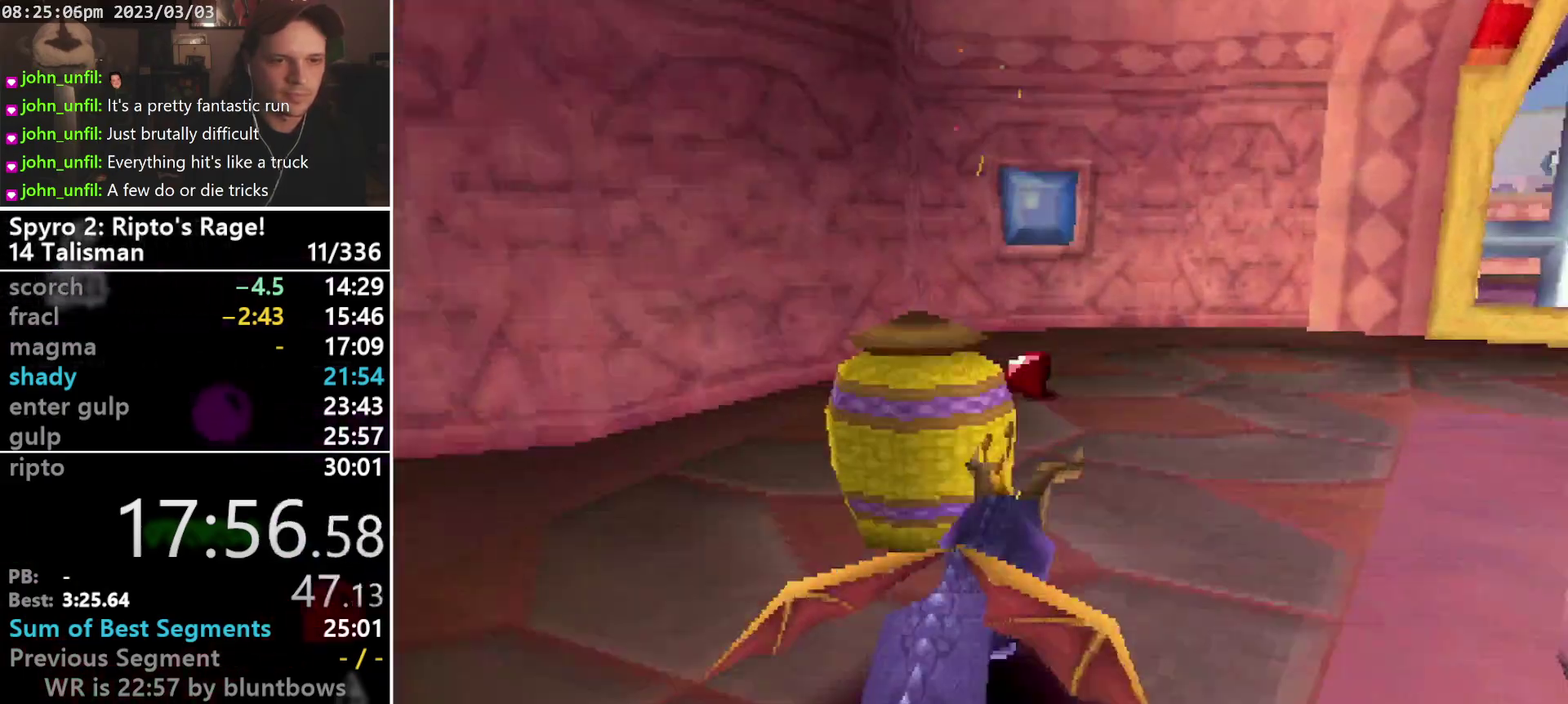
{"buttons": ["SQUARE", "DPAD_DOWN", "DPAD_RIGHT"], "left_stick": "center", "events": []}
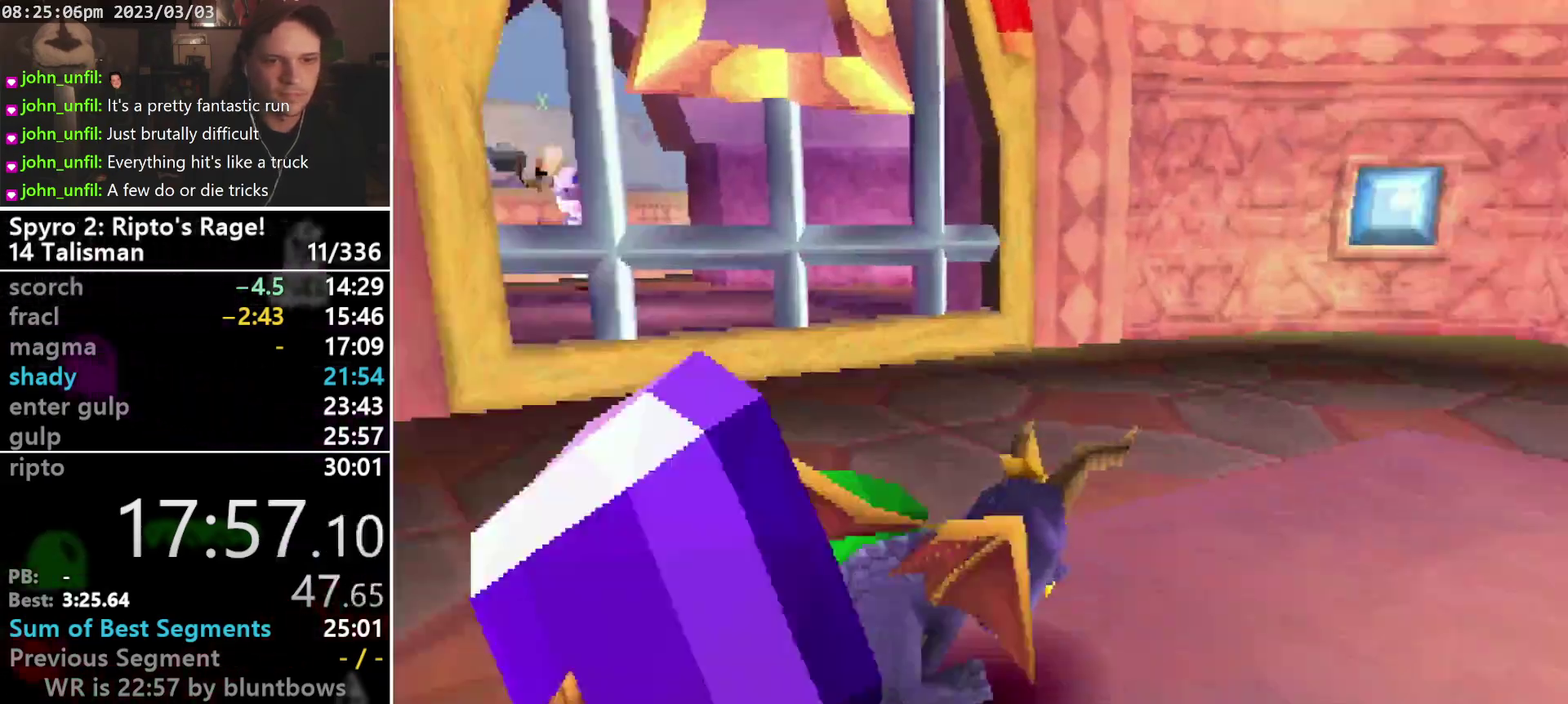
{"buttons": ["SQUARE"], "left_stick": "center", "events": [[133, "SQUARE", "up"], [200, "DPAD_DOWN", "up"], [200, "SQUARE", "down"], [367, "DPAD_RIGHT", "up"]]}
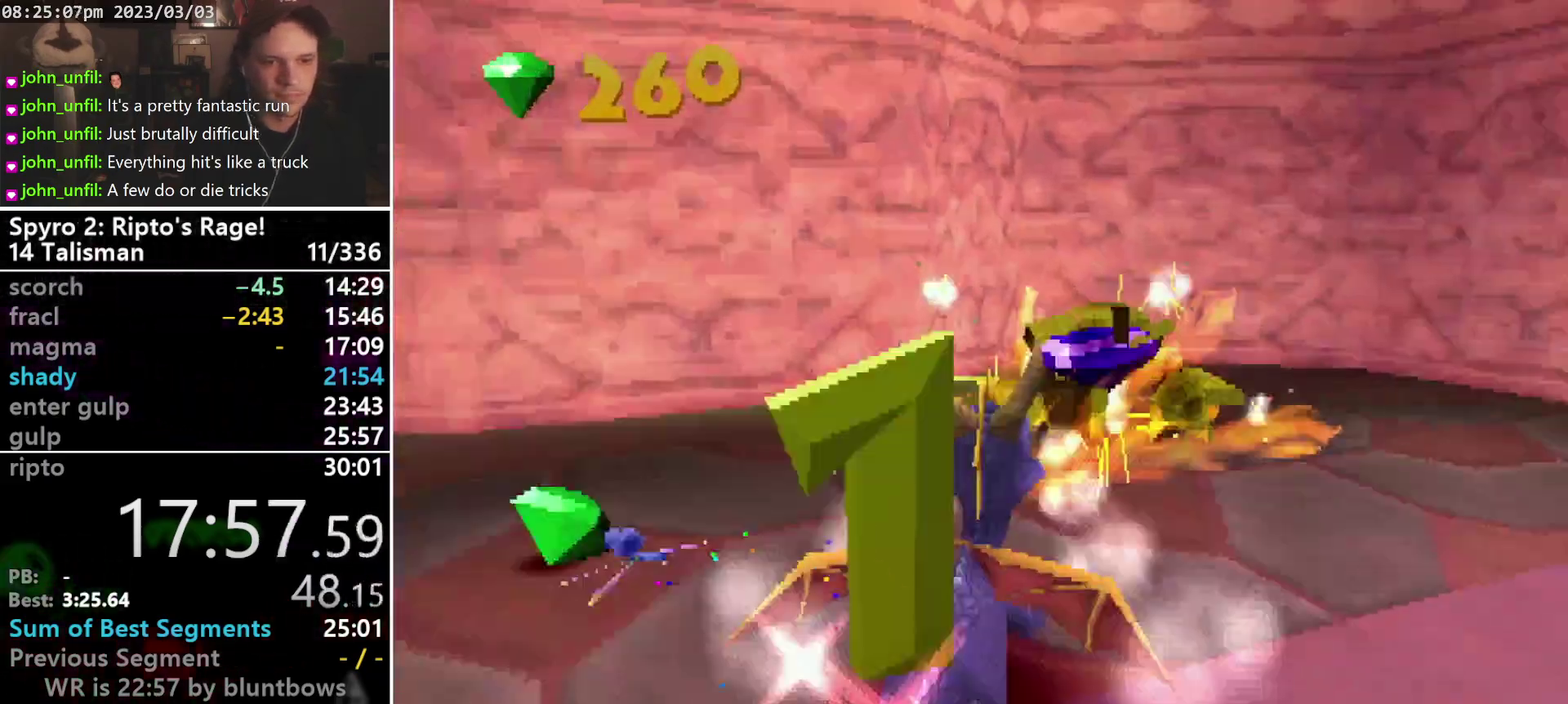
{"buttons": ["SQUARE", "DPAD_DOWN", "DPAD_LEFT"], "left_stick": "center", "events": [[67, "SQUARE", "up"], [200, "DPAD_LEFT", "down"], [267, "DPAD_DOWN", "down"], [467, "SQUARE", "down"]]}
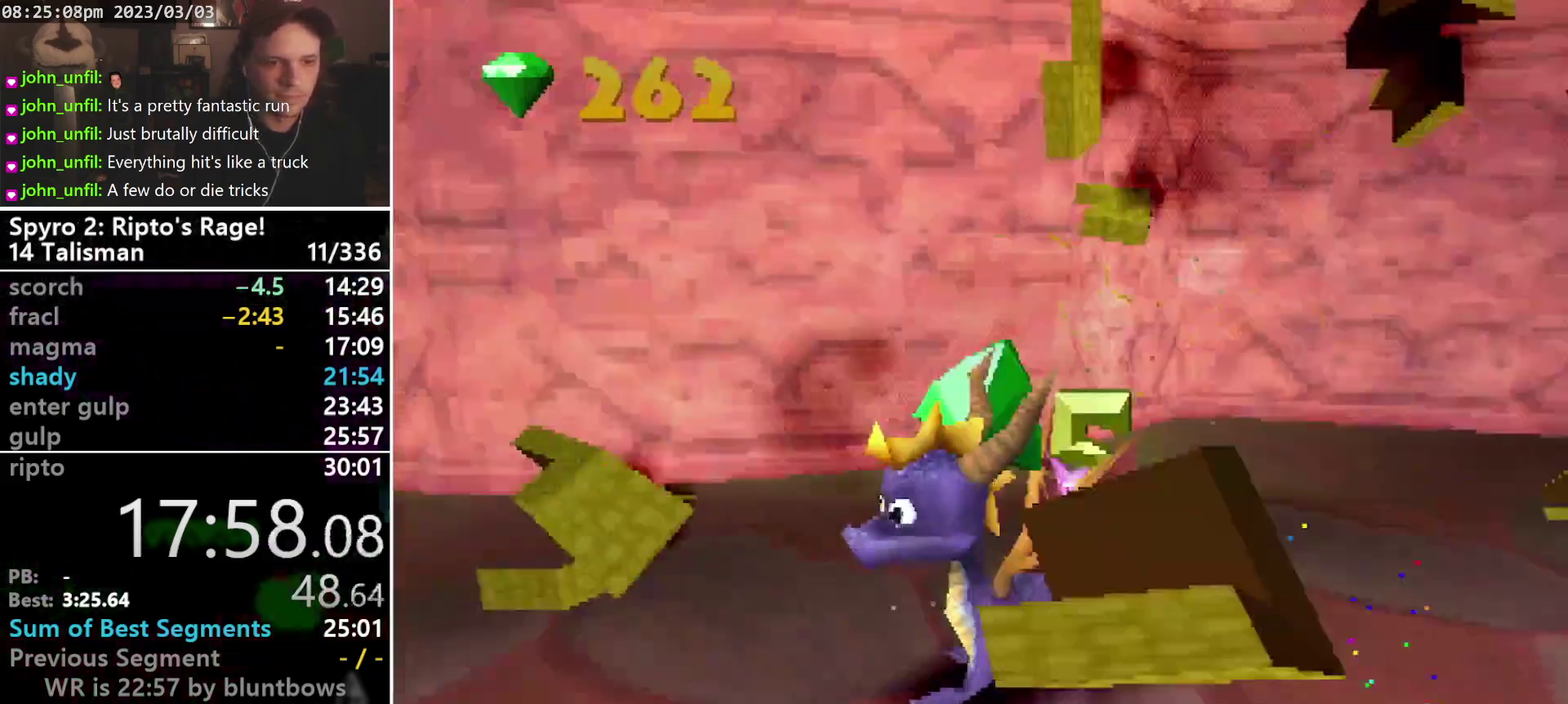
{"buttons": ["SQUARE"], "left_stick": "center", "events": [[167, "DPAD_DOWN", "up"], [167, "DPAD_LEFT", "up"]]}
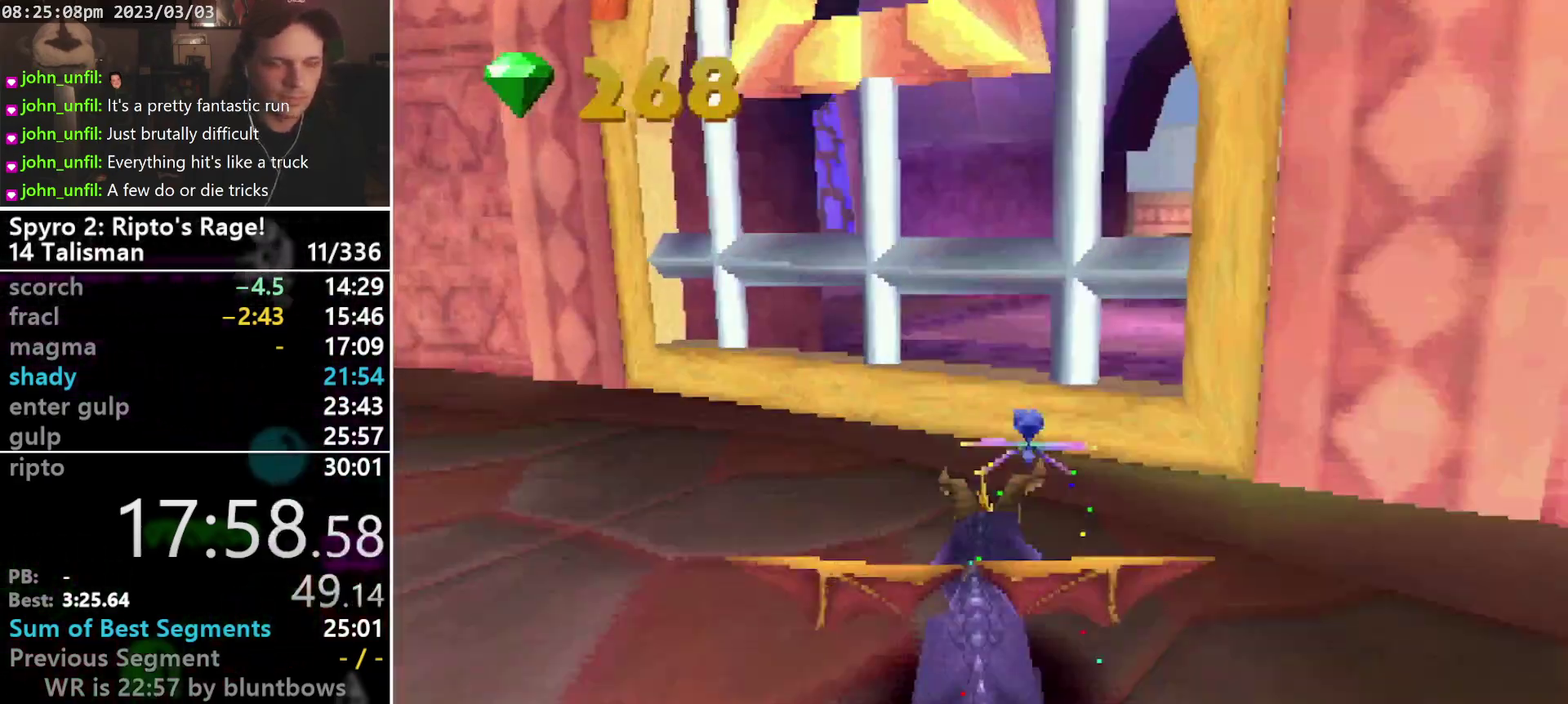
{"buttons": ["DPAD_UP"], "left_stick": "center", "events": [[267, "DPAD_UP", "down"], [267, "SQUARE", "up"]]}